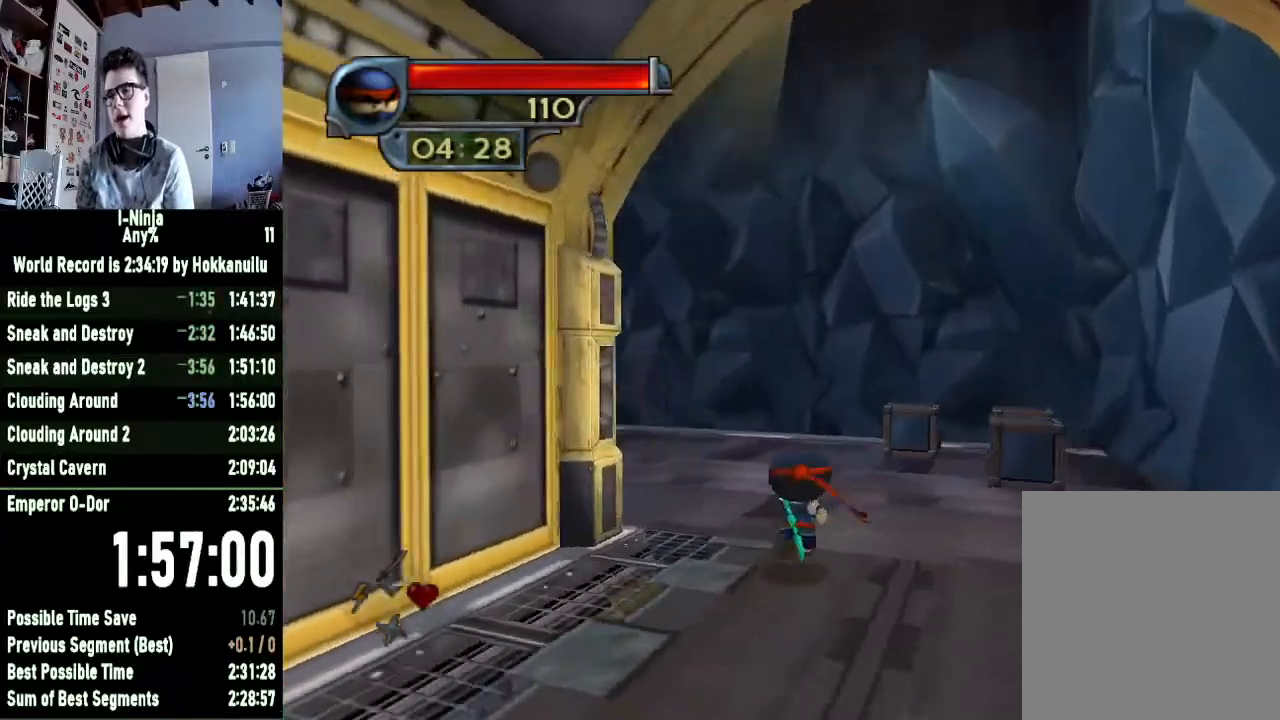
Gameplay with a controller (Xbox layout); each line is a JSON object with the inputs held at the frame after it. "button_events" lists button changes between this image and that frame as [ms after this image, input, new state], when the widget could be followed in between (sticks are given only as held states).
{"buttons": [], "left_stick": "up", "right_stick": "right", "button_events": []}
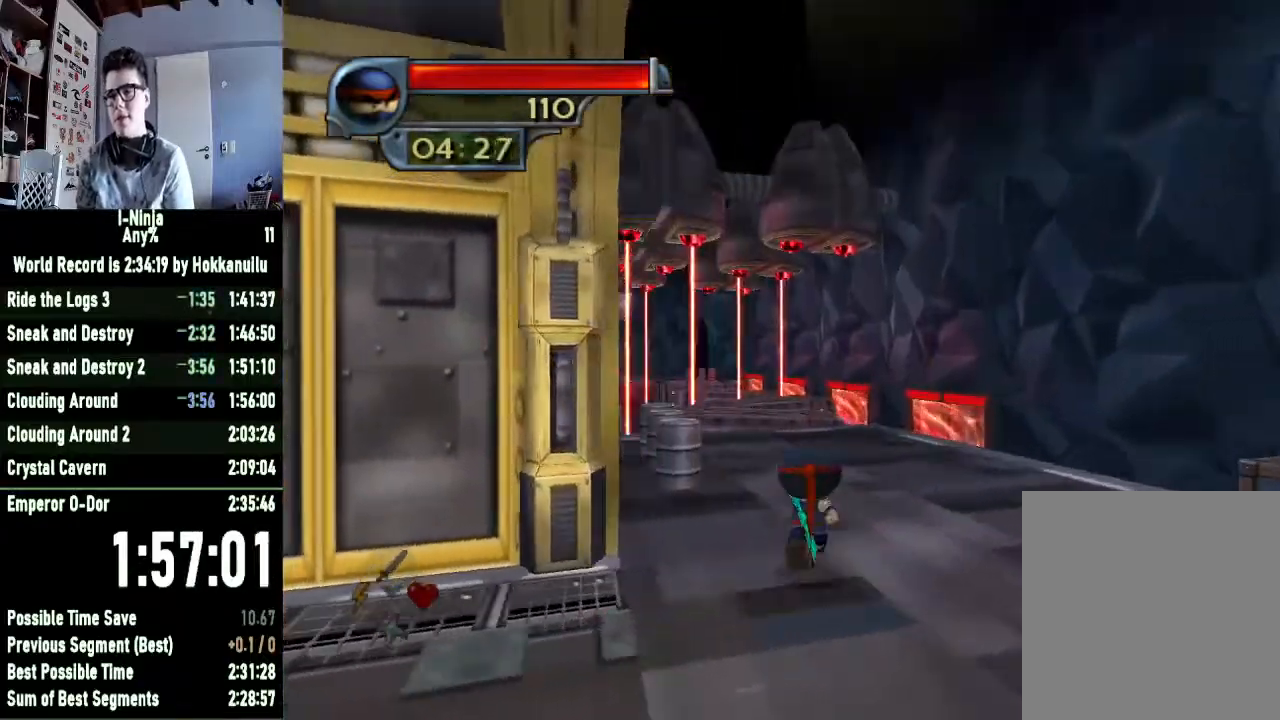
{"buttons": [], "left_stick": "up-right", "right_stick": "center", "button_events": []}
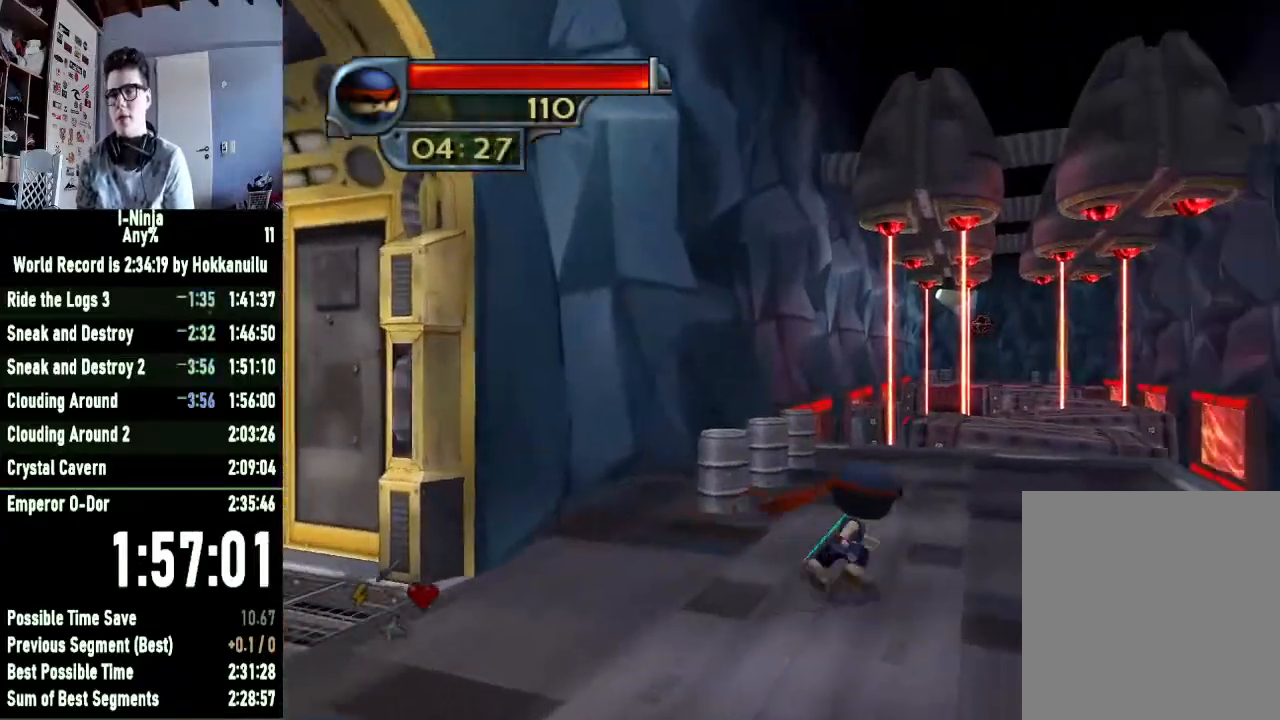
{"buttons": [], "left_stick": "up-right", "right_stick": "center", "button_events": []}
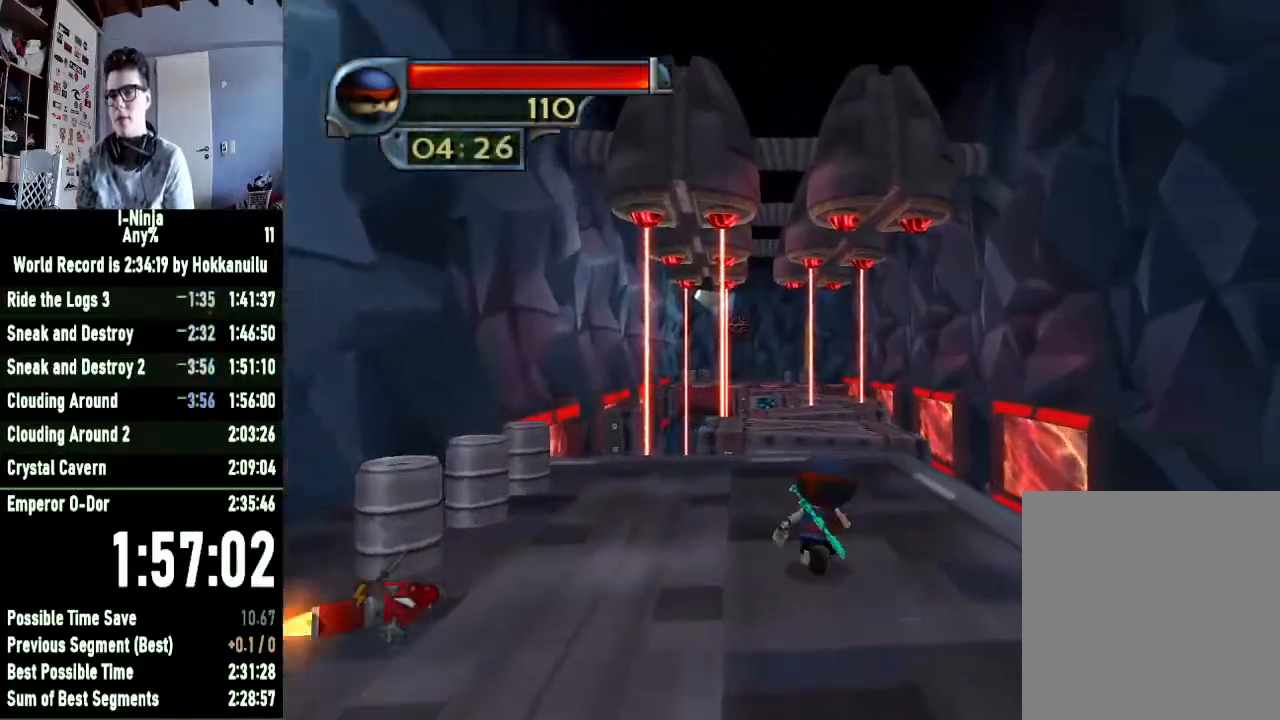
{"buttons": [], "left_stick": "up", "right_stick": "center", "button_events": []}
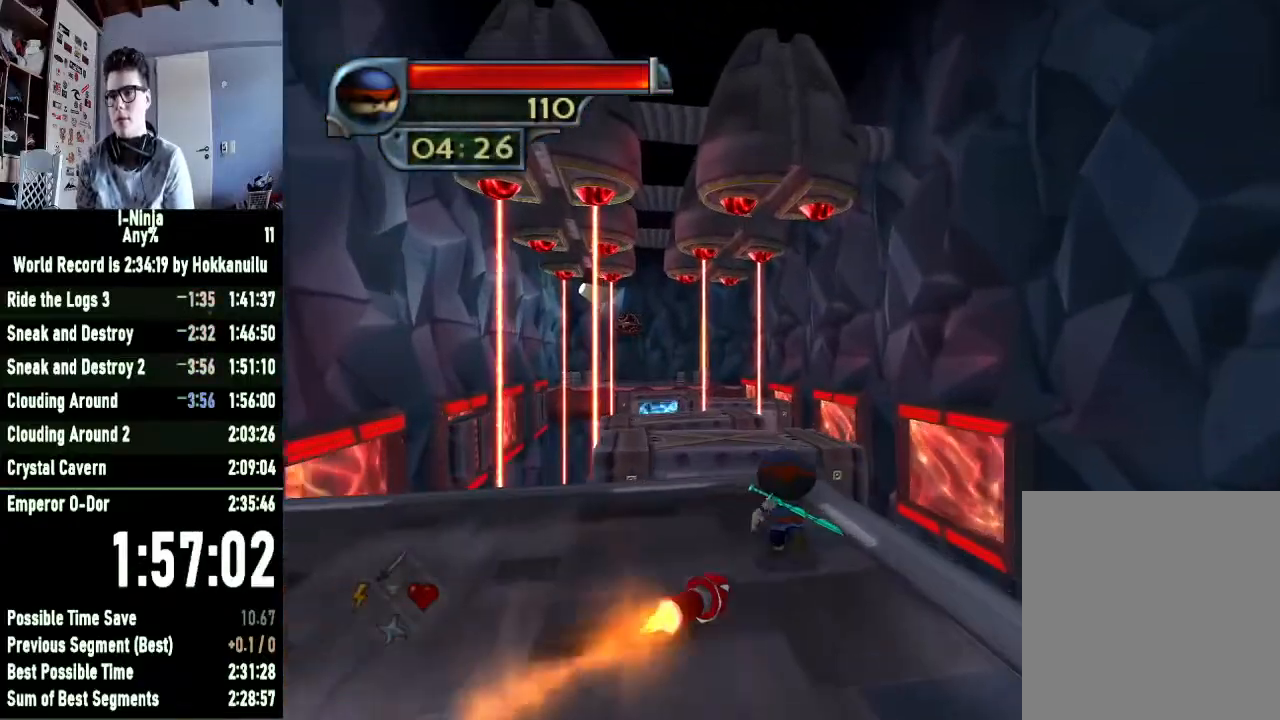
{"buttons": ["A"], "left_stick": "up", "right_stick": "center", "button_events": [[400, "A", "down"]]}
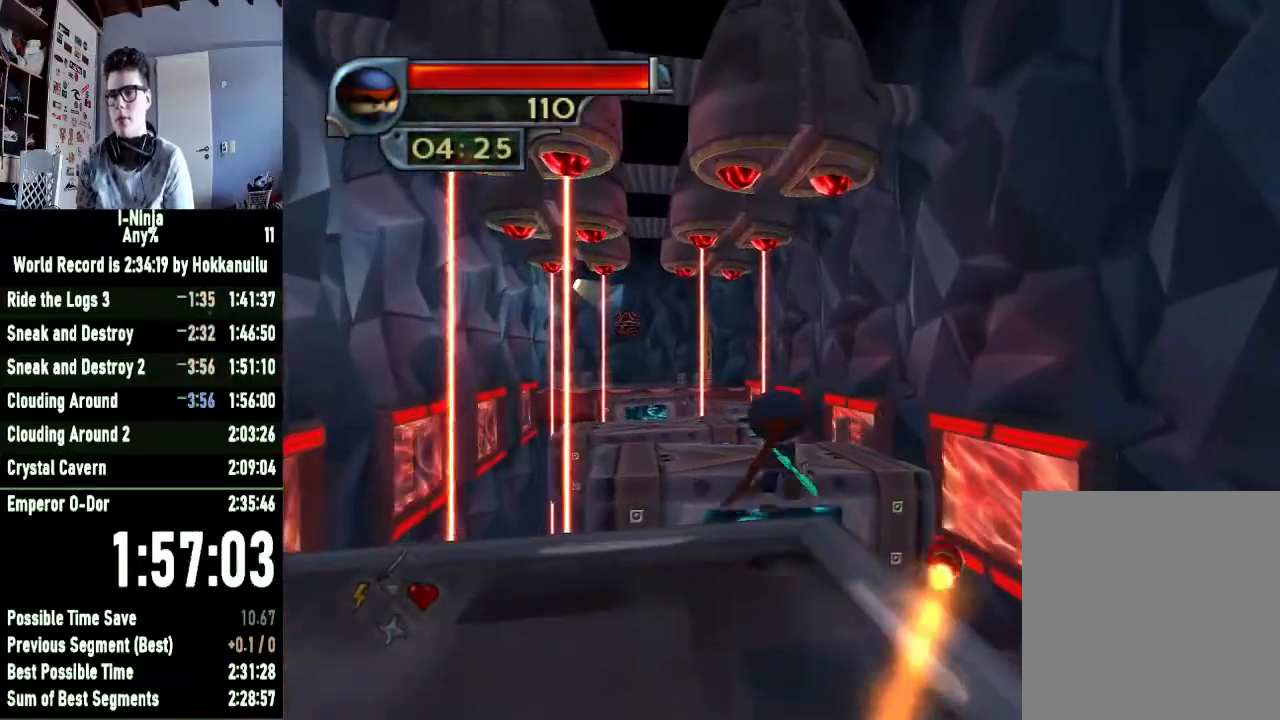
{"buttons": [], "left_stick": "up-left", "right_stick": "center", "button_events": [[100, "A", "up"], [300, "A", "down"], [467, "A", "up"]]}
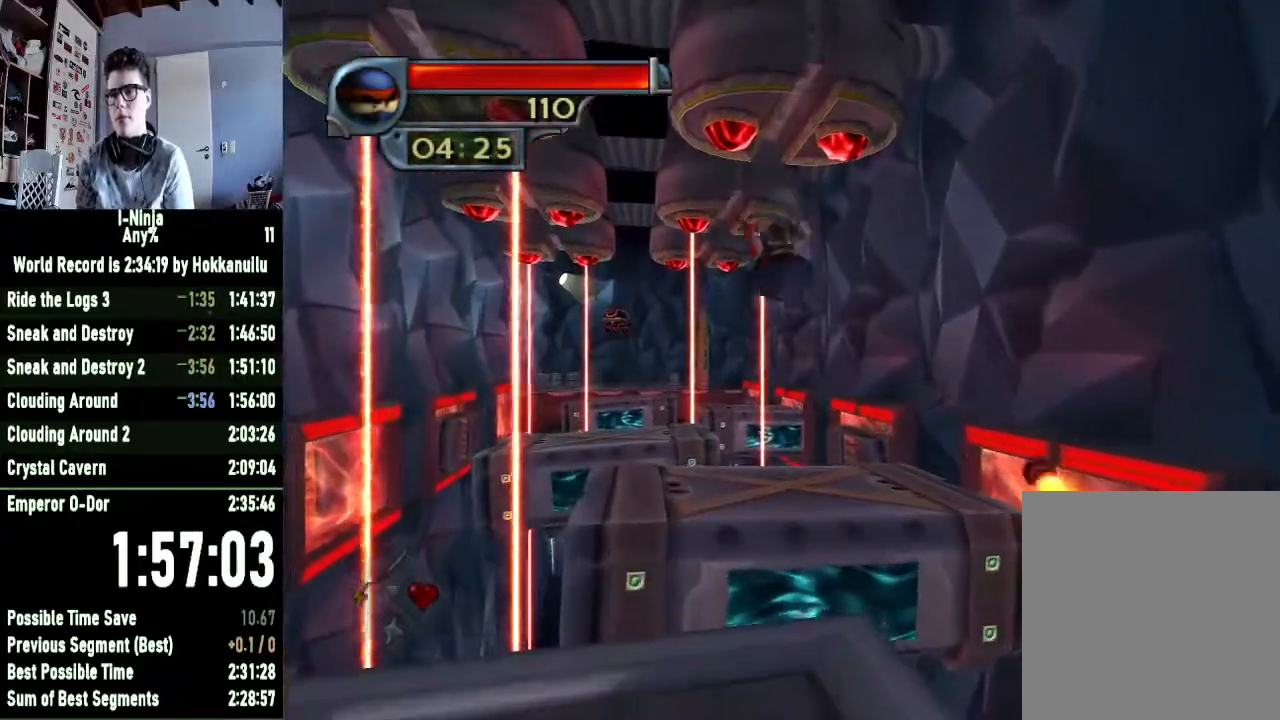
{"buttons": [], "left_stick": "center", "right_stick": "center", "button_events": []}
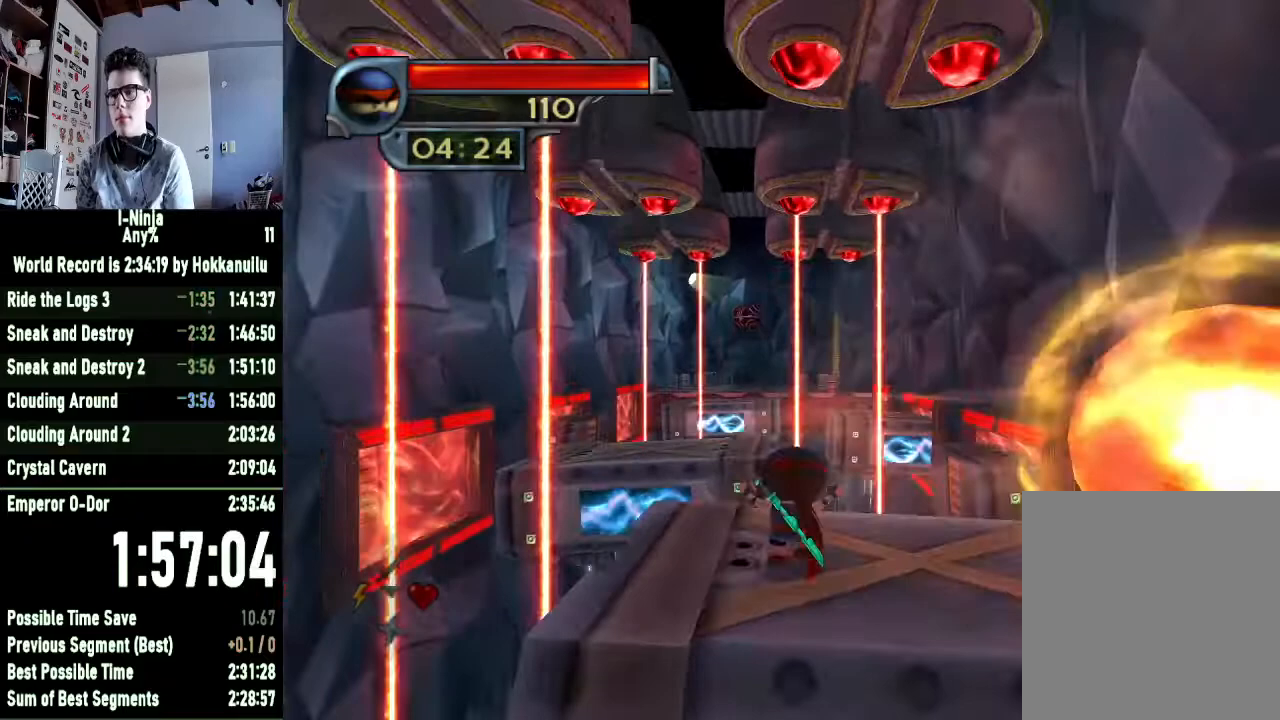
{"buttons": [], "left_stick": "center", "right_stick": "center", "button_events": []}
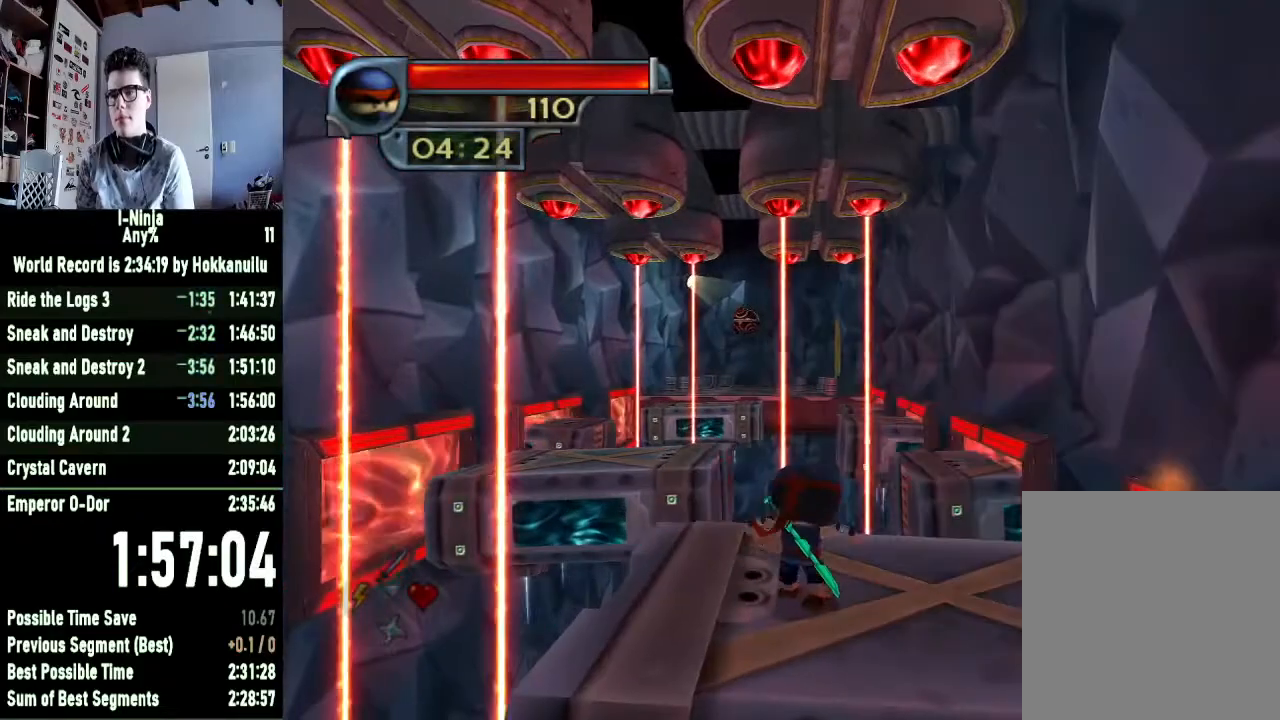
{"buttons": [], "left_stick": "up-left", "right_stick": "center", "button_events": []}
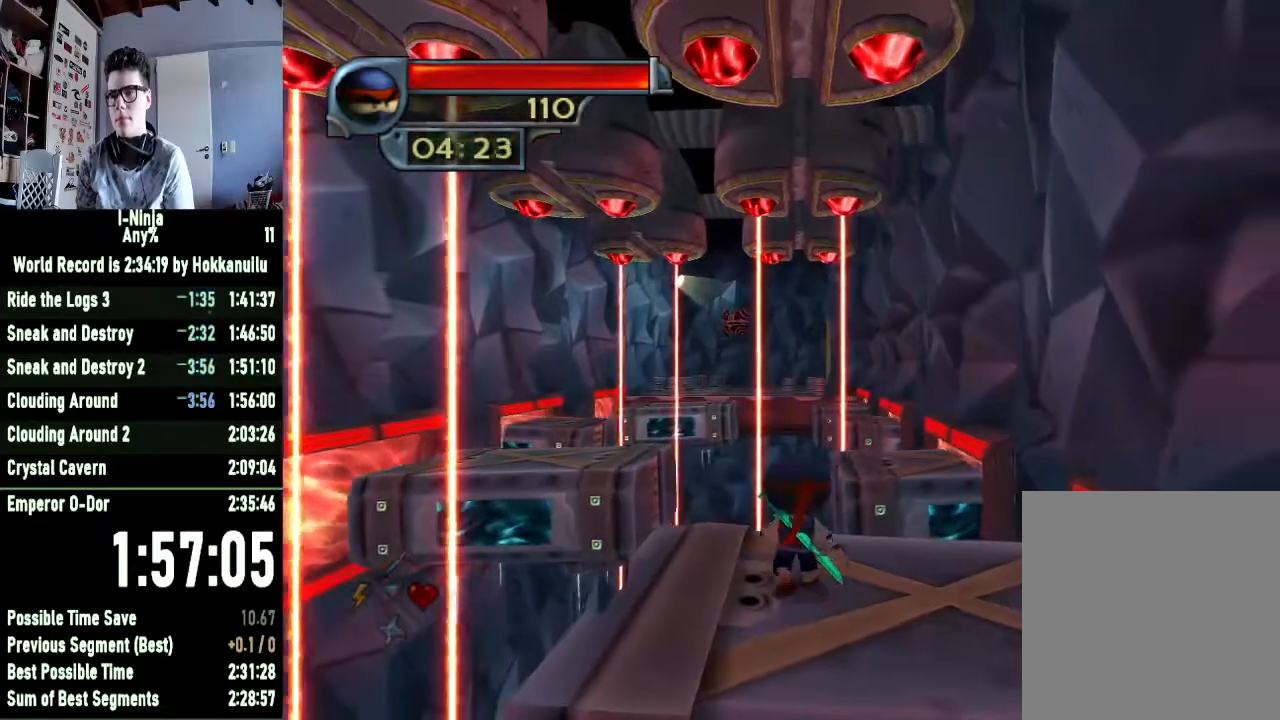
{"buttons": [], "left_stick": "up-left", "right_stick": "center", "button_events": [[167, "A", "down"], [433, "A", "up"]]}
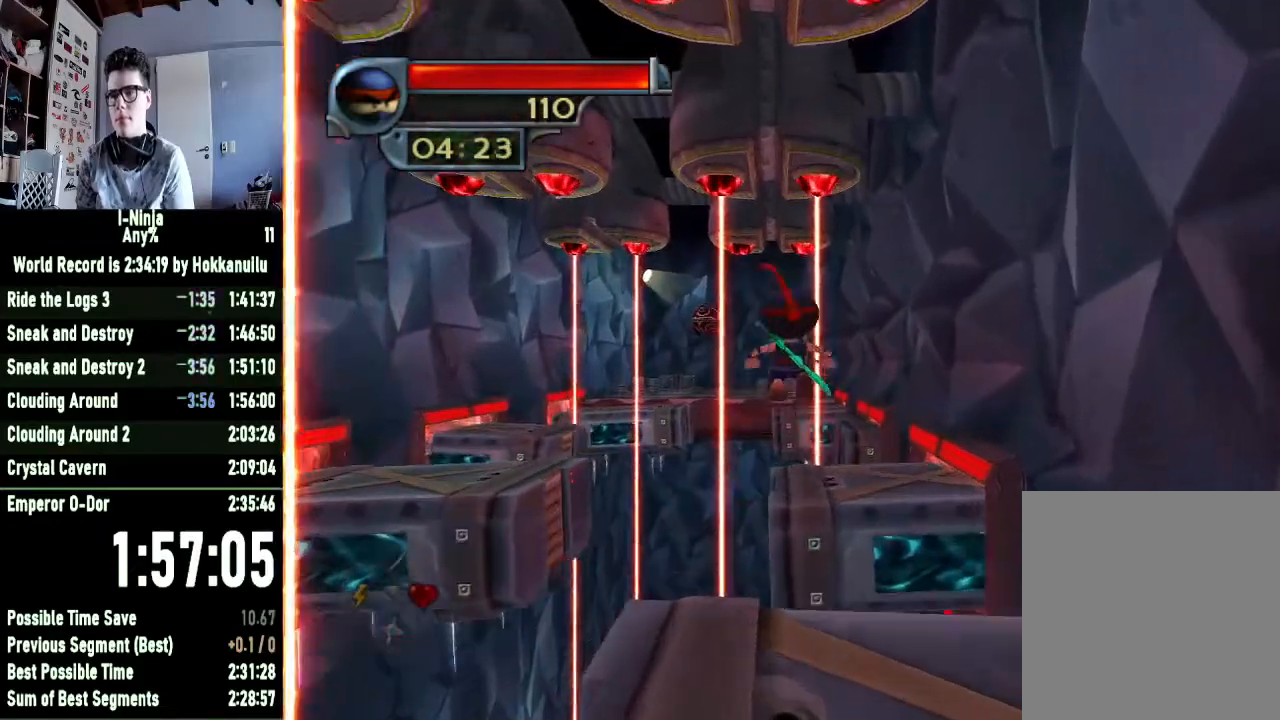
{"buttons": [], "left_stick": "up", "right_stick": "center", "button_events": [[133, "A", "down"], [333, "A", "up"]]}
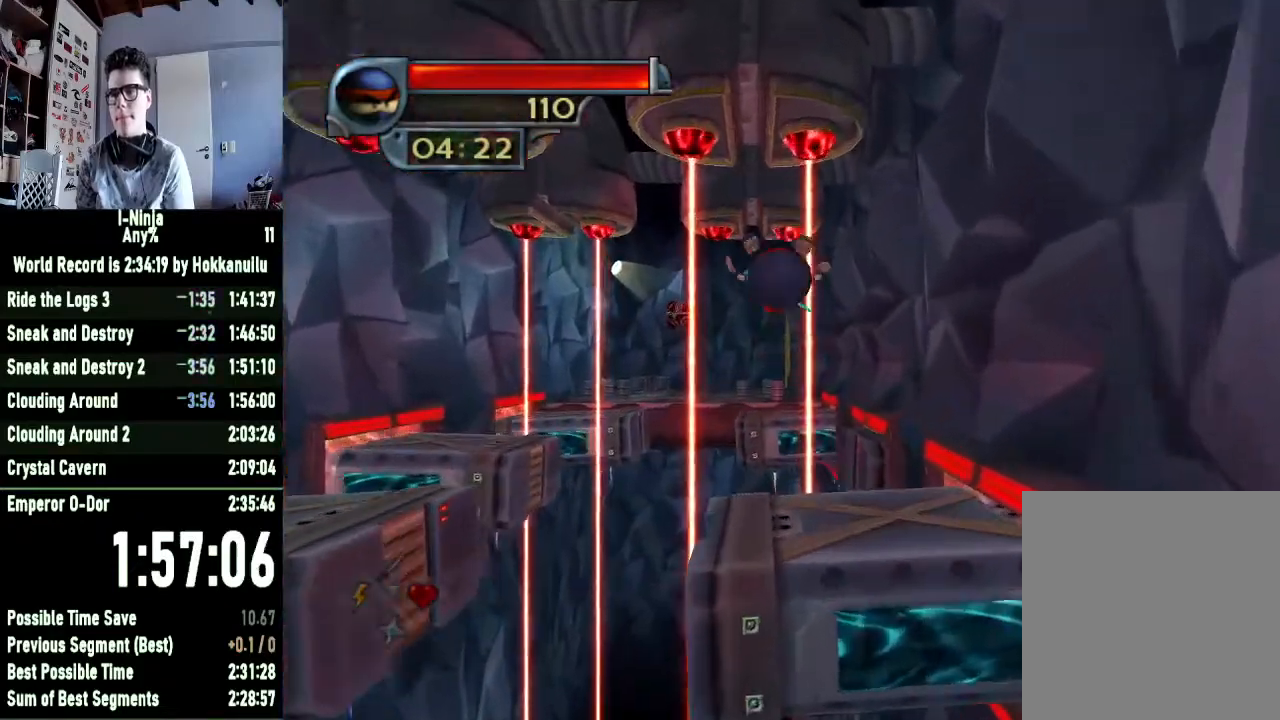
{"buttons": [], "left_stick": "up", "right_stick": "center", "button_events": []}
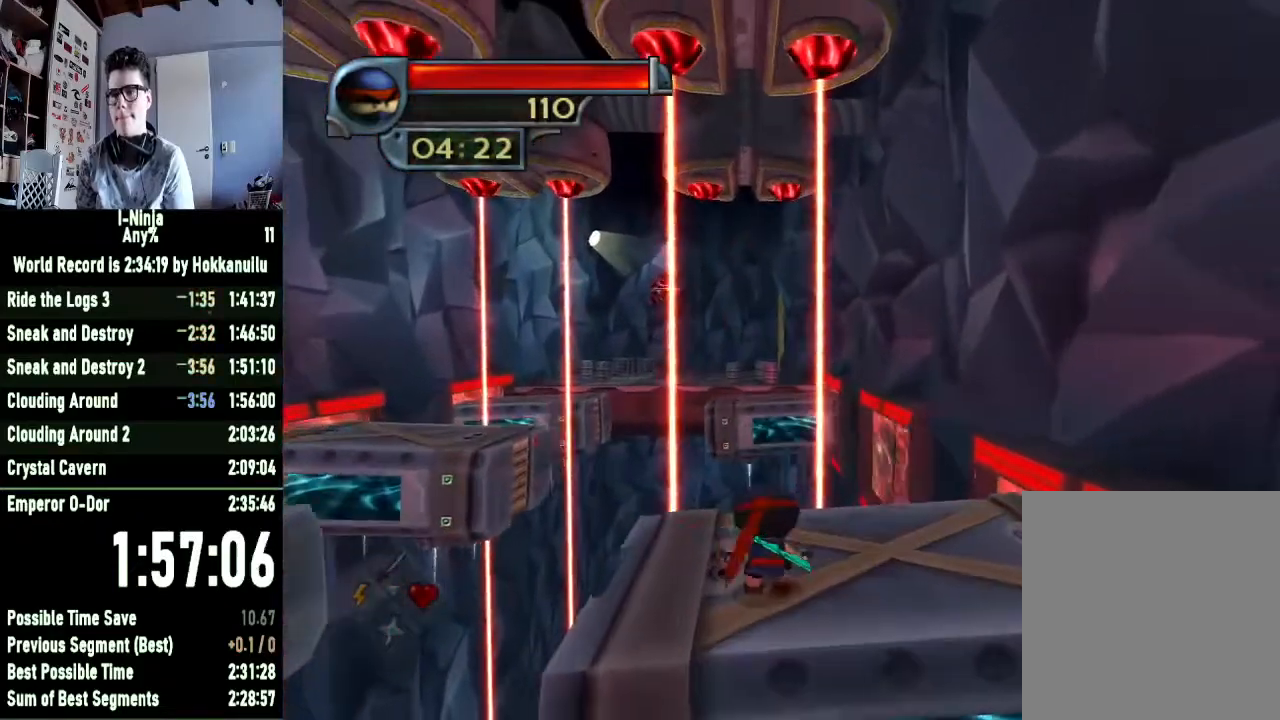
{"buttons": [], "left_stick": "up-left", "right_stick": "center", "button_events": []}
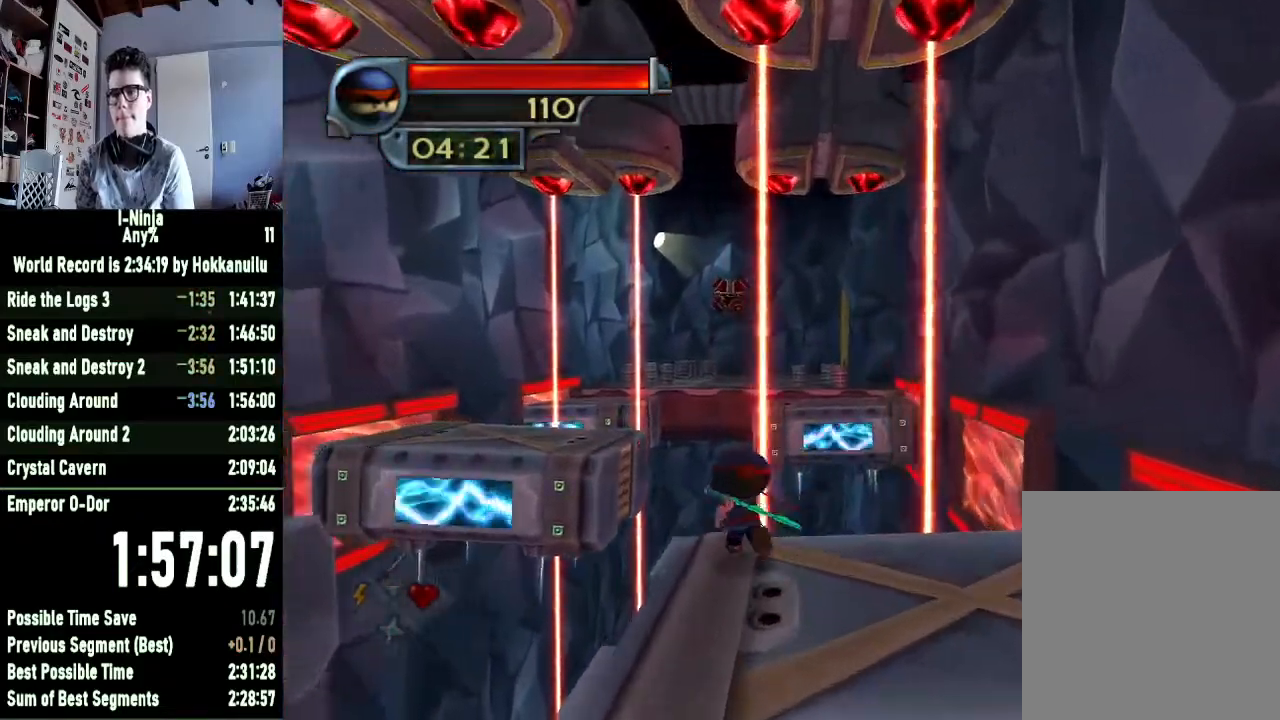
{"buttons": [], "left_stick": "up-left", "right_stick": "center", "button_events": [[33, "A", "down"], [333, "A", "up"]]}
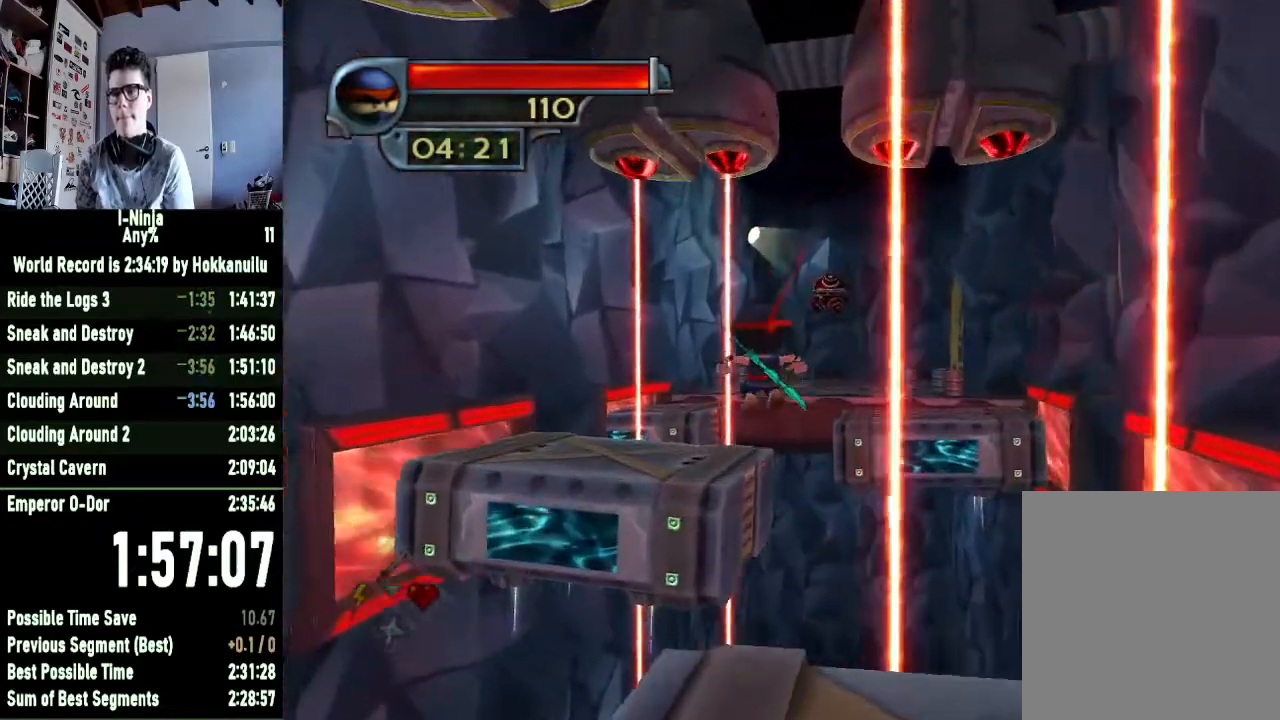
{"buttons": [], "left_stick": "up-right", "right_stick": "center", "button_events": [[67, "A", "down"], [467, "A", "up"]]}
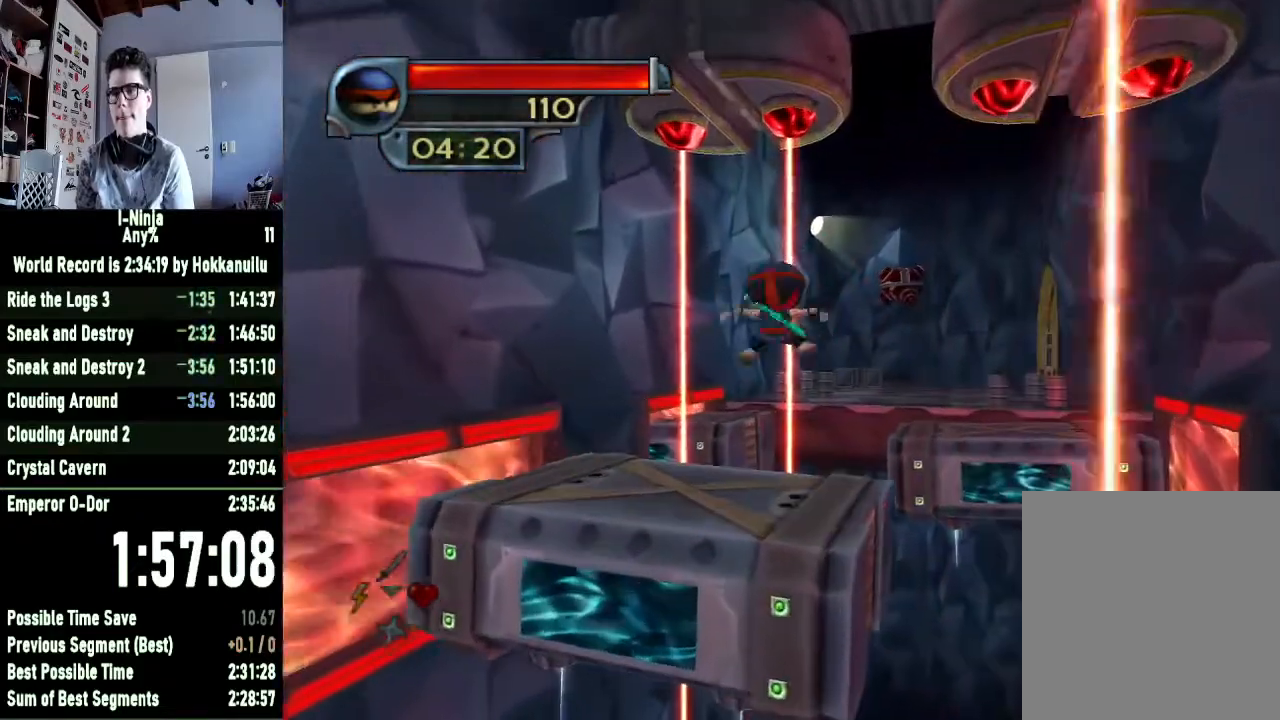
{"buttons": [], "left_stick": "up-right", "right_stick": "center", "button_events": []}
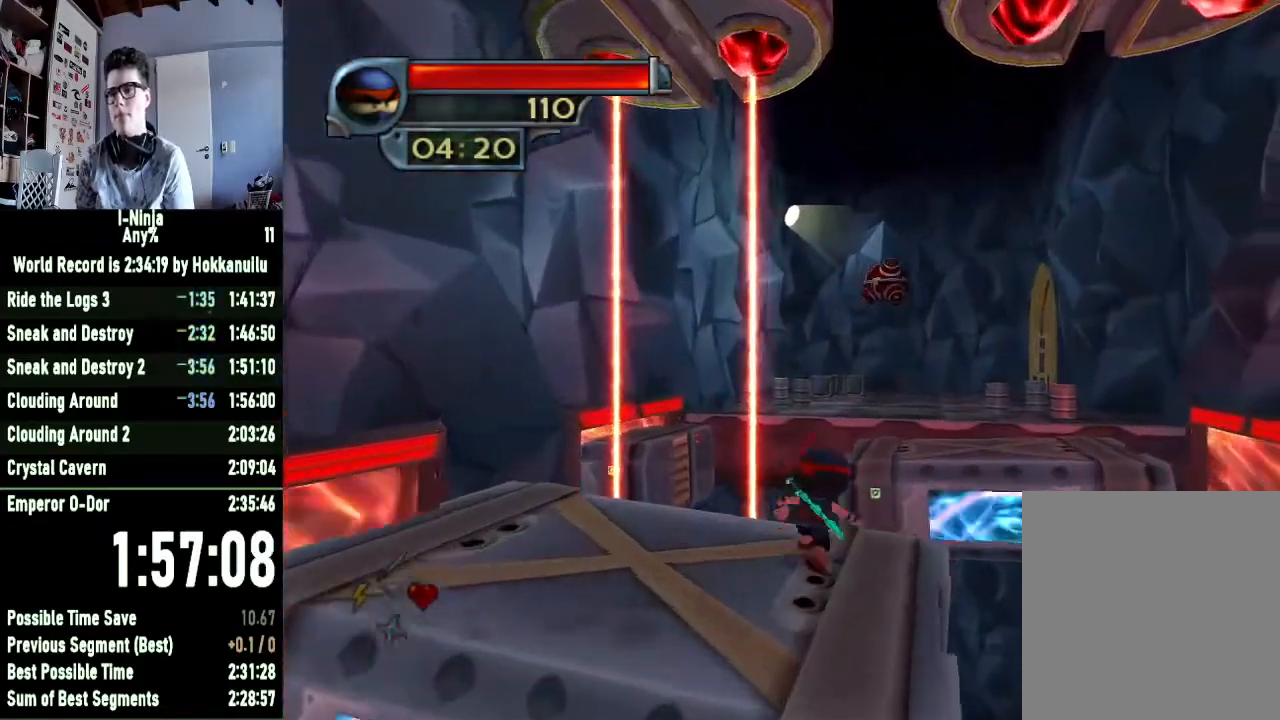
{"buttons": ["A"], "left_stick": "up", "right_stick": "center", "button_events": [[67, "A", "down"], [267, "A", "up"], [500, "A", "down"]]}
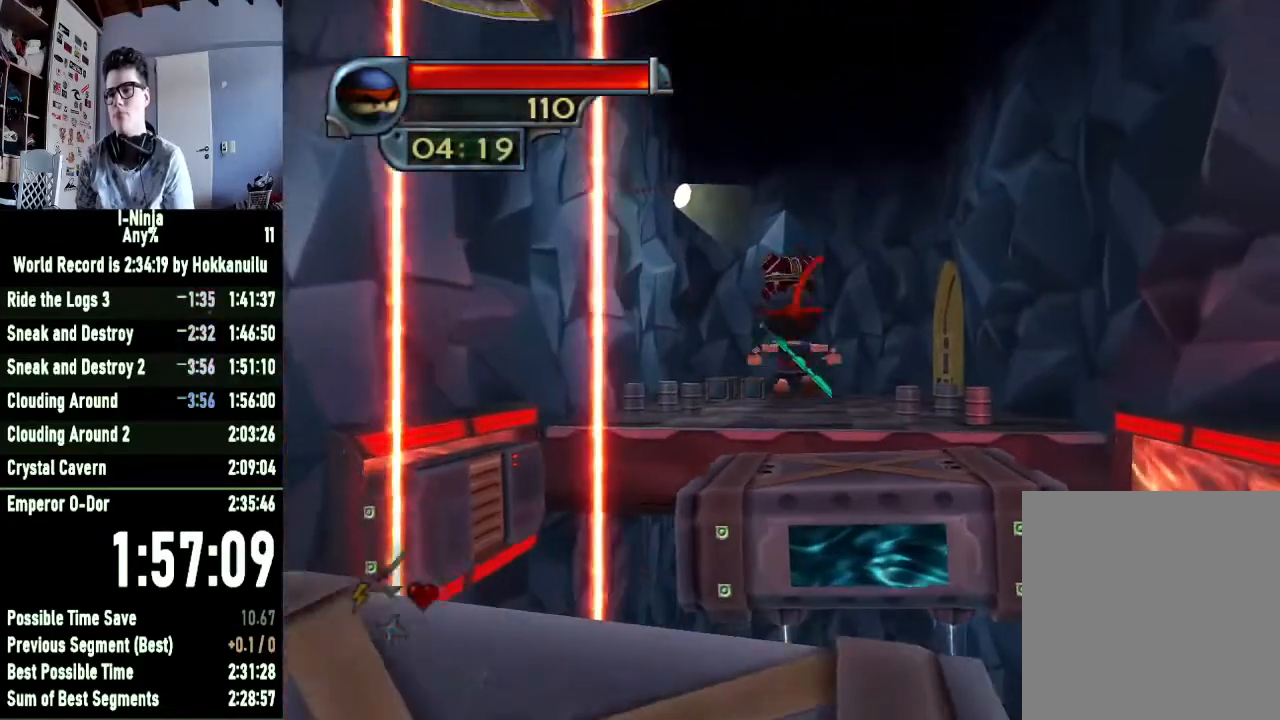
{"buttons": [], "left_stick": "up", "right_stick": "center", "button_events": [[133, "A", "up"]]}
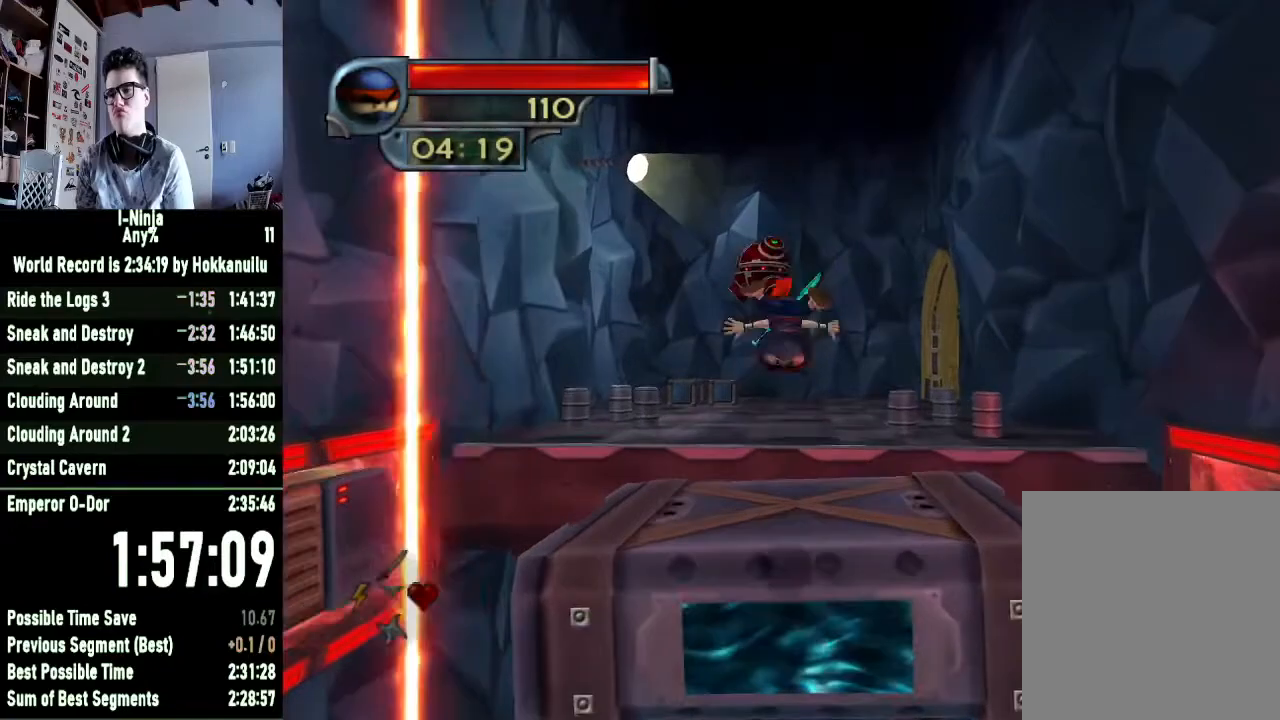
{"buttons": ["A"], "left_stick": "up", "right_stick": "center", "button_events": [[367, "A", "down"]]}
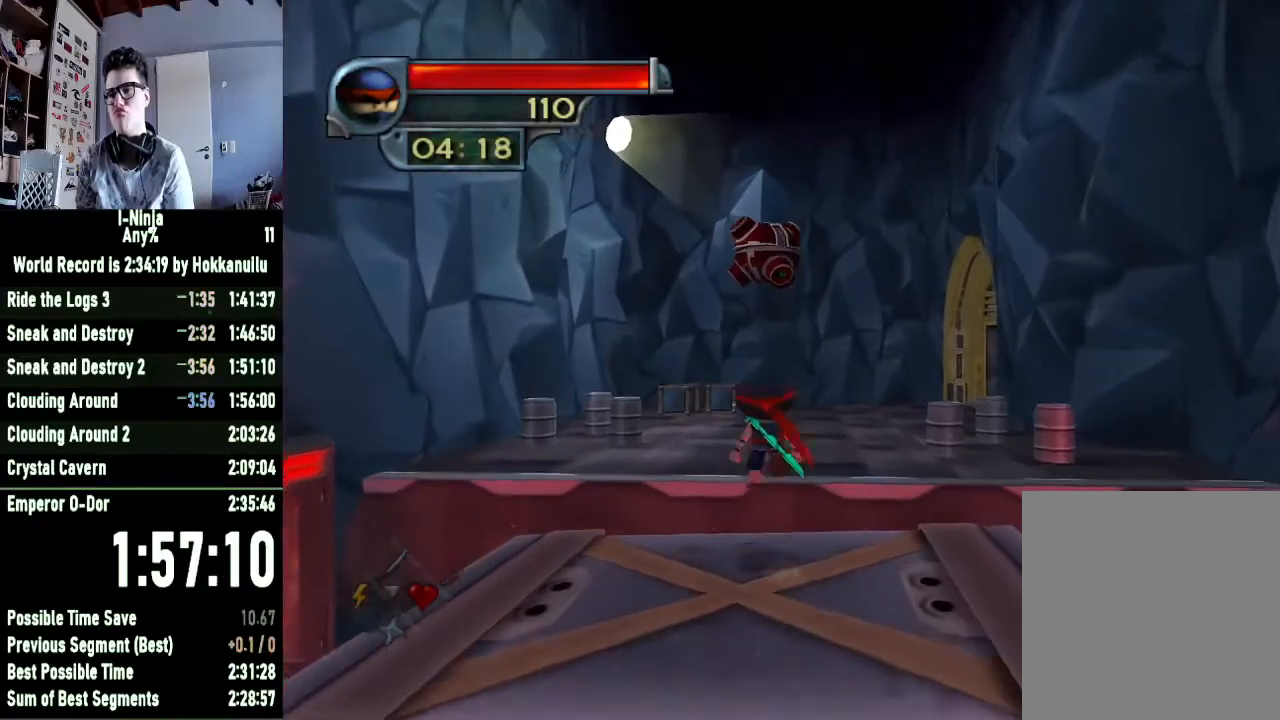
{"buttons": [], "left_stick": "up-right", "right_stick": "center", "button_events": [[67, "A", "up"], [200, "A", "down"], [333, "A", "up"]]}
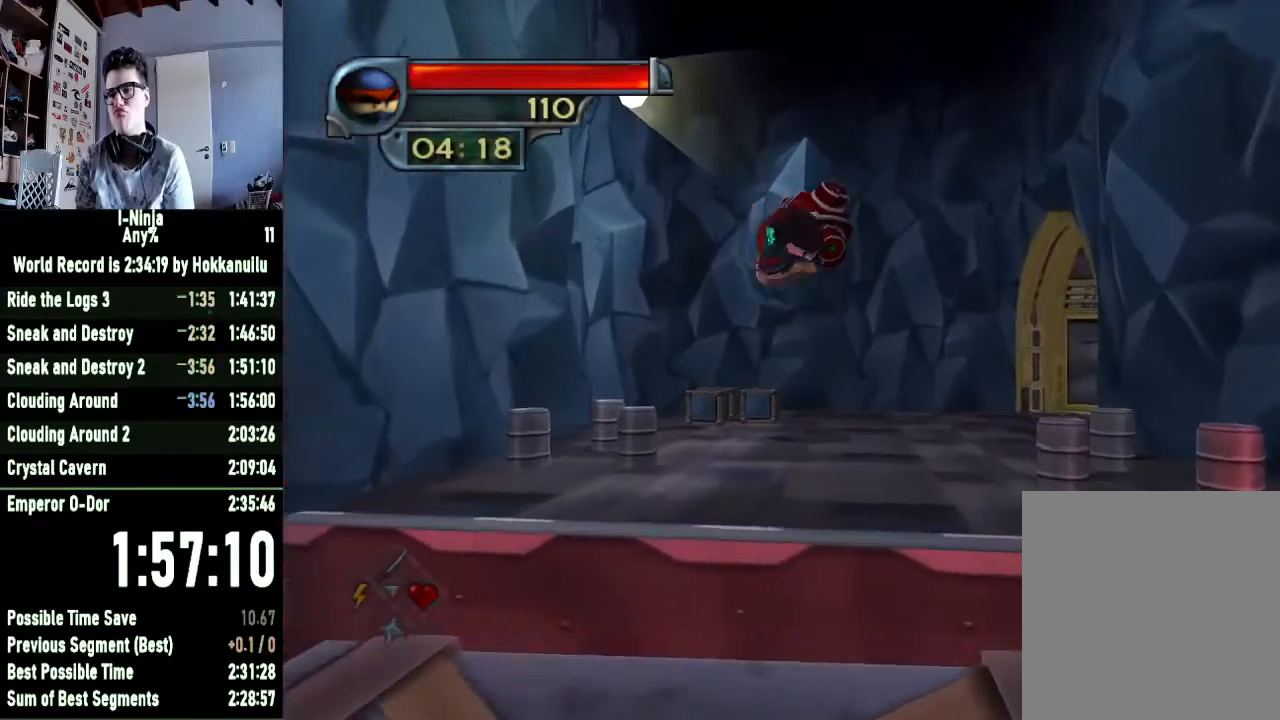
{"buttons": [], "left_stick": "center", "right_stick": "center", "button_events": []}
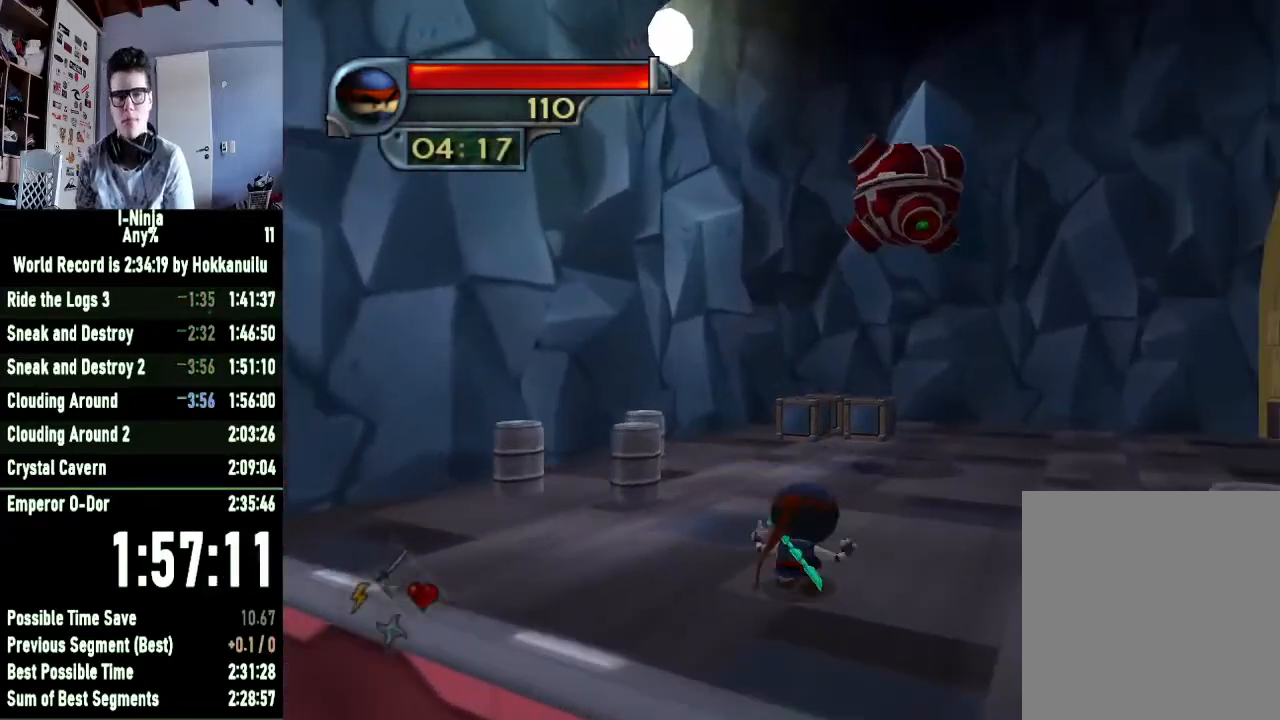
{"buttons": [], "left_stick": "center", "right_stick": "center", "button_events": []}
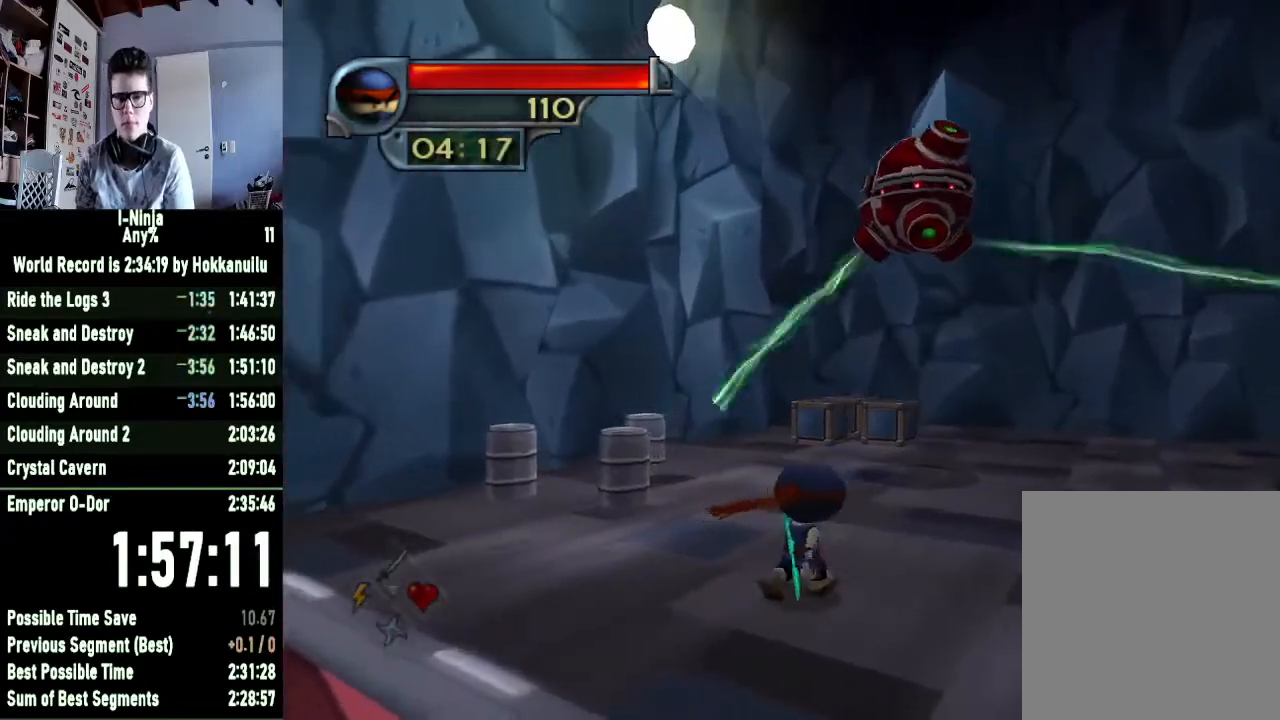
{"buttons": ["X"], "left_stick": "up-left", "right_stick": "center", "button_events": [[433, "X", "down"]]}
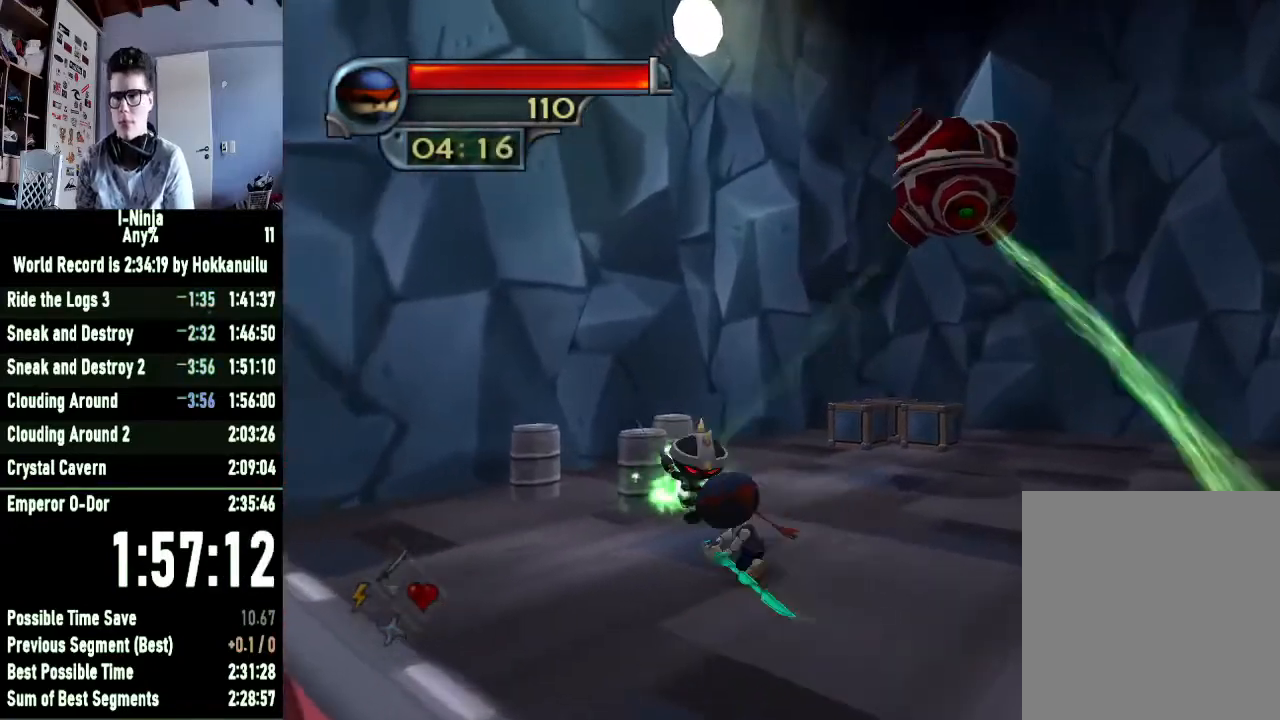
{"buttons": [], "left_stick": "down-right", "right_stick": "center", "button_events": [[133, "X", "up"], [267, "X", "down"], [400, "X", "up"]]}
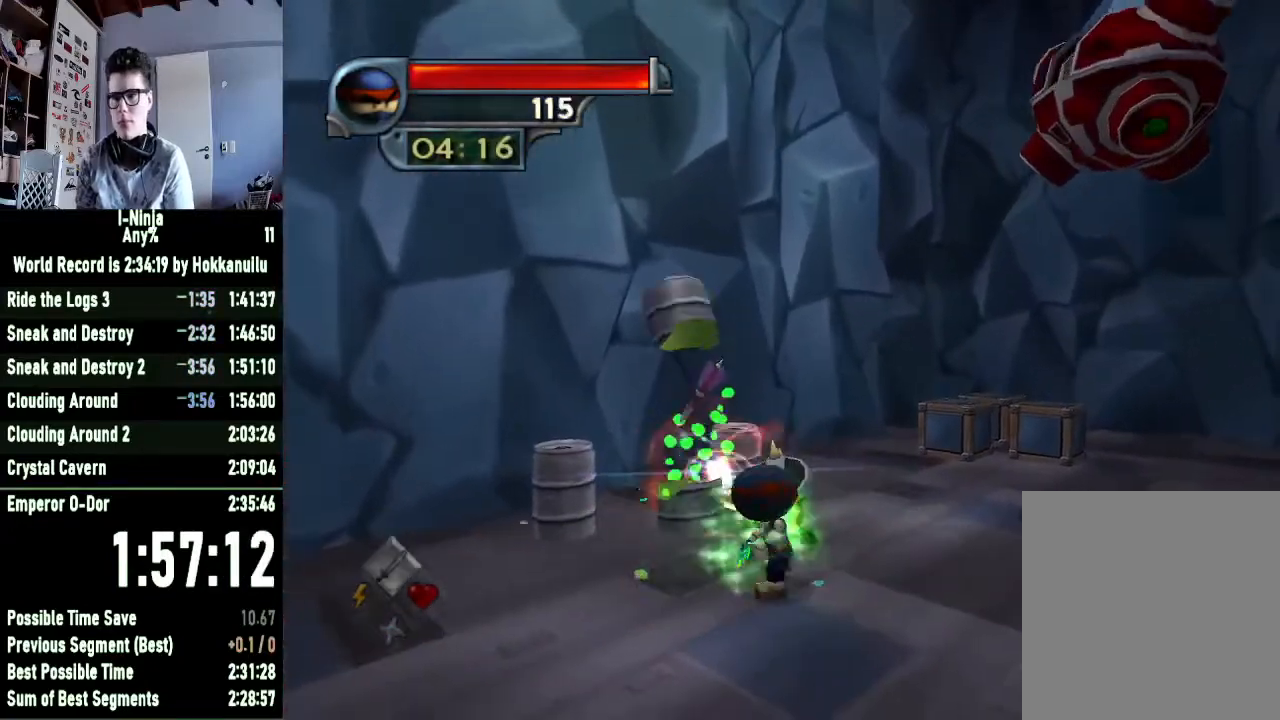
{"buttons": [], "left_stick": "down-right", "right_stick": "center", "button_events": [[67, "X", "down"], [233, "X", "up"], [400, "X", "down"], [500, "X", "up"]]}
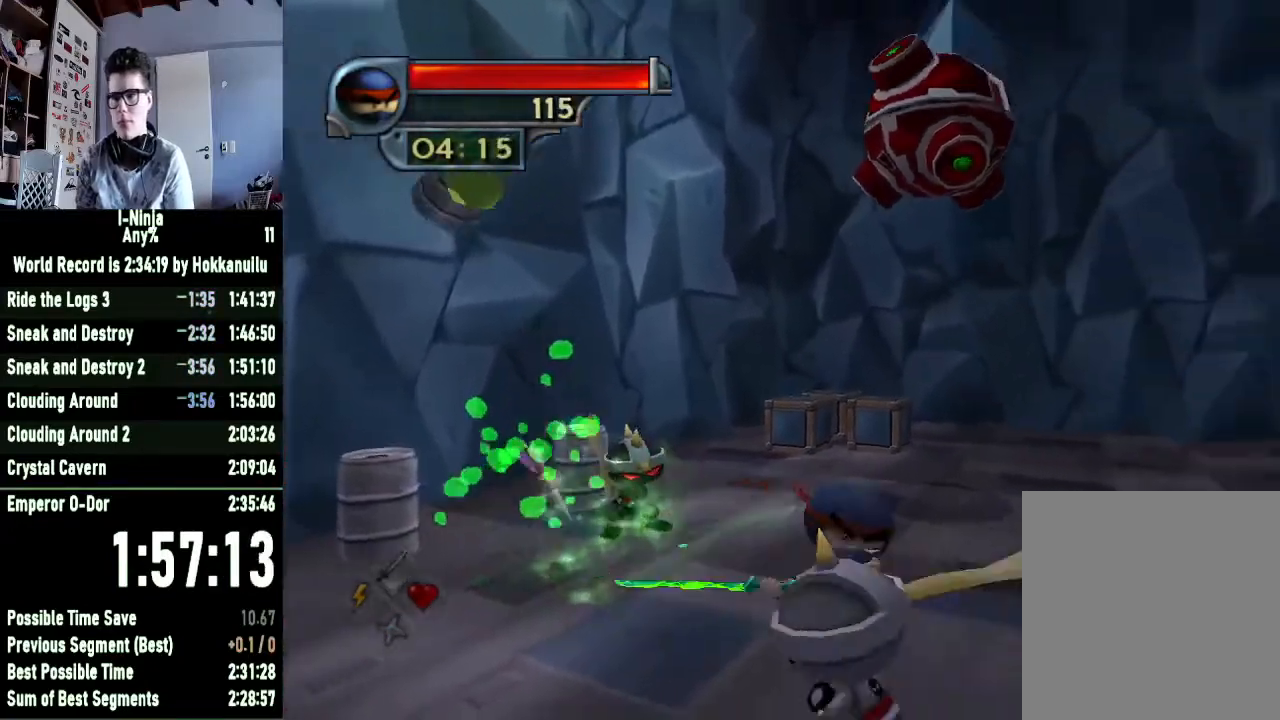
{"buttons": [], "left_stick": "up-left", "right_stick": "center", "button_events": [[167, "X", "down"], [267, "X", "up"], [367, "X", "down"], [500, "X", "up"]]}
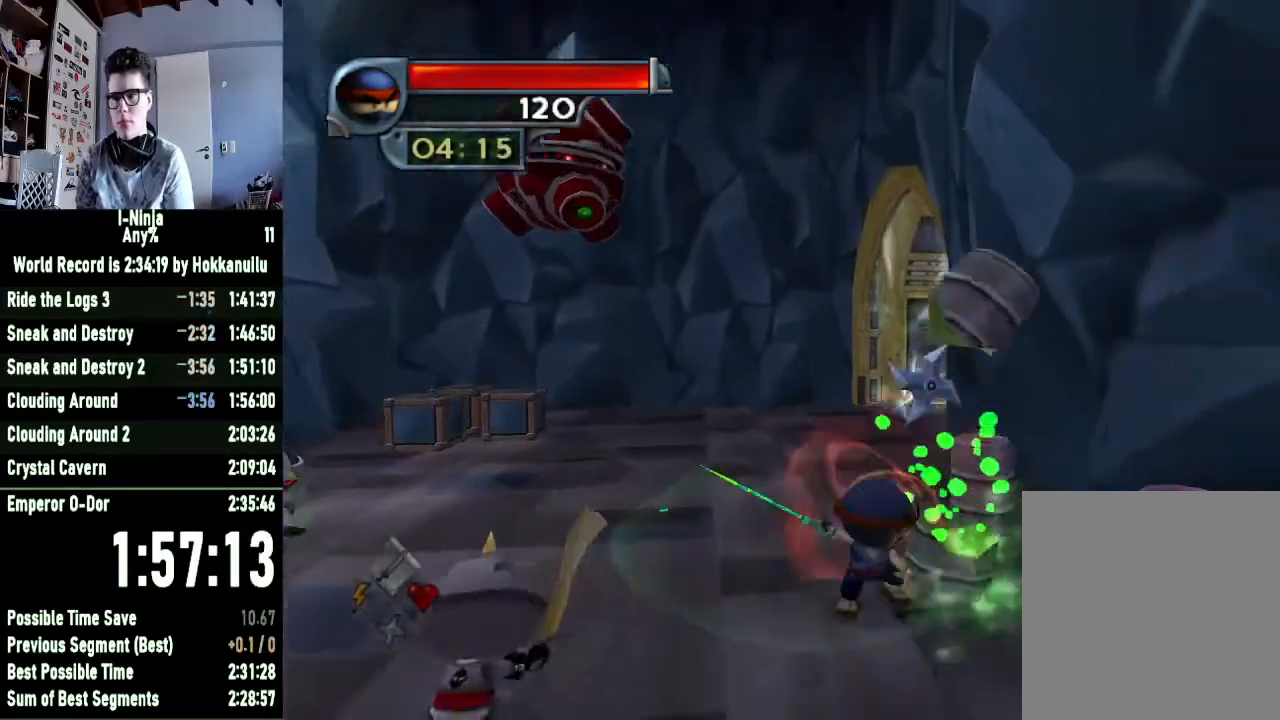
{"buttons": [], "left_stick": "left", "right_stick": "center", "button_events": [[100, "X", "down"], [233, "X", "up"], [367, "X", "down"], [500, "X", "up"]]}
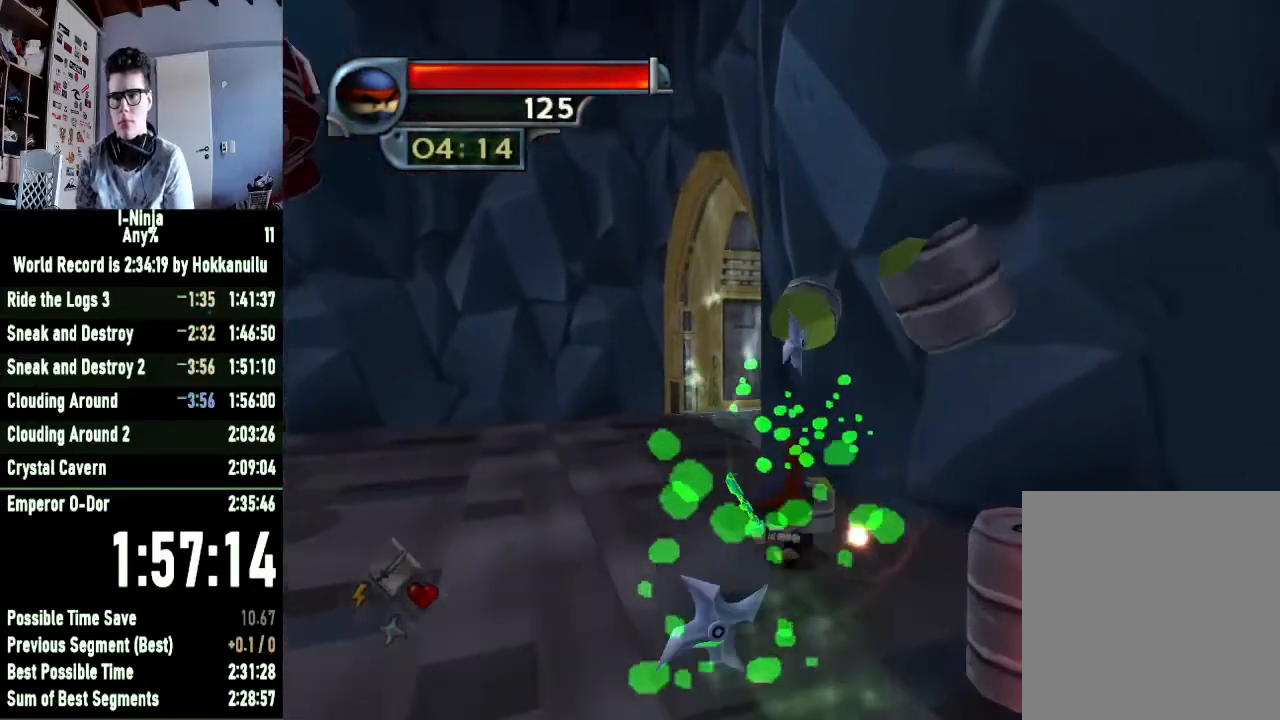
{"buttons": [], "left_stick": "down", "right_stick": "right", "button_events": [[100, "X", "down"], [200, "X", "up"], [267, "A", "down"], [333, "A", "up"]]}